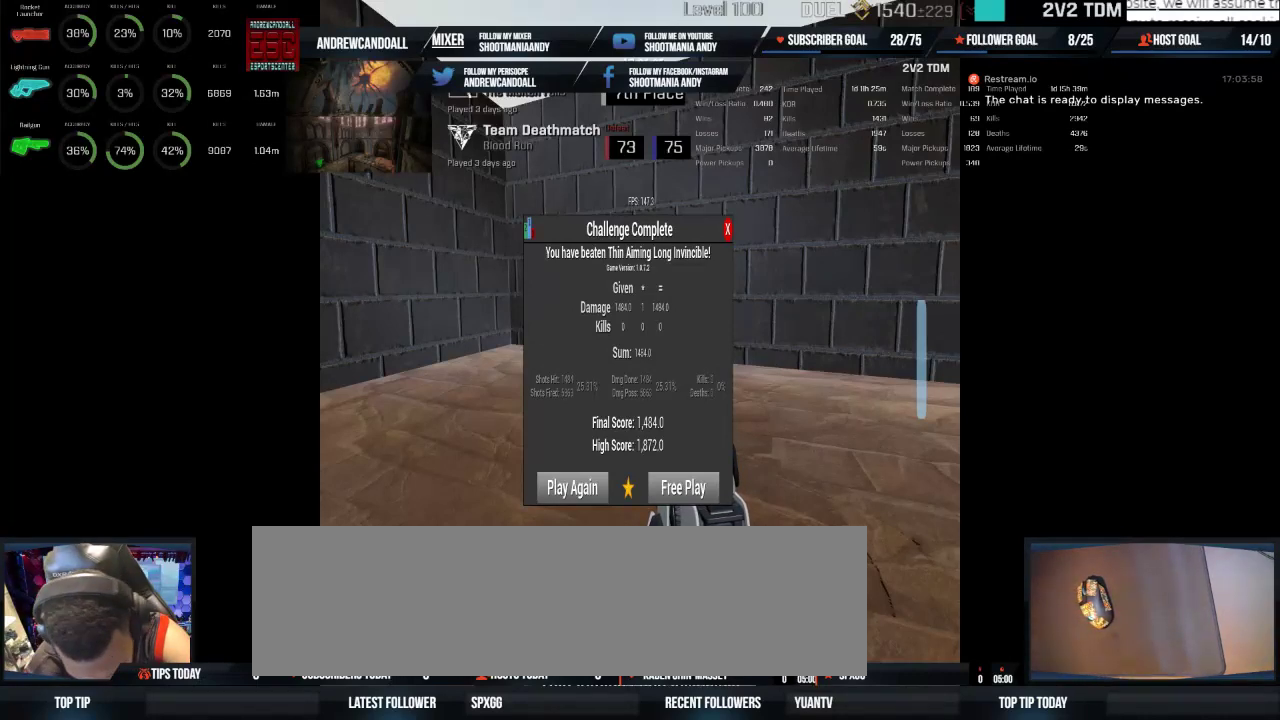
Gameplay with keyboard and mouse; each line is a JSON object with the keys and mouse buttons held at the frame after it. "events" lists presses ("down") and releases ("up") of "a", "alt", "backspace", "caps_lock", "ctrl", "d", "delete", "end", "home", "r", "s", "shift", "tab", "w", "mouse_left", "mouse_wheel", "mouse_right", "mouse_mb4" and "mouse_mb5" between this image and that frame as [ms after this image, input, new state], when the widget could be followed in between. "mouse_left", "mouse_wheel", "mouse_right", "mouse_mb4", "mouse_mb5" = the "left", "wheel", "right", "mb4", "mb5" buttons of the "mouse" list. No other keys are recorded. "wheel" means that the mouse wheel is clicked or scrolled. Not read: mouse_move.
{"keys": ["s"], "mouse": [], "events": [[483, "s", "down"]]}
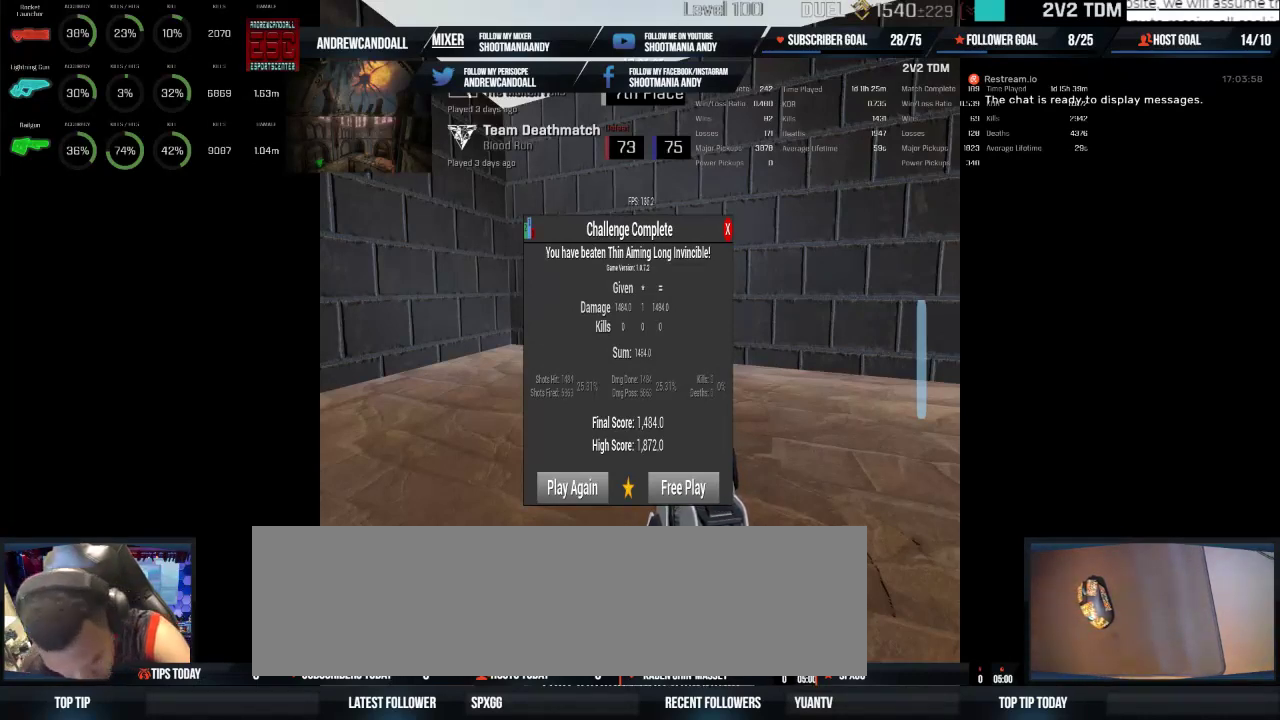
{"keys": [], "mouse": [], "events": [[200, "s", "up"]]}
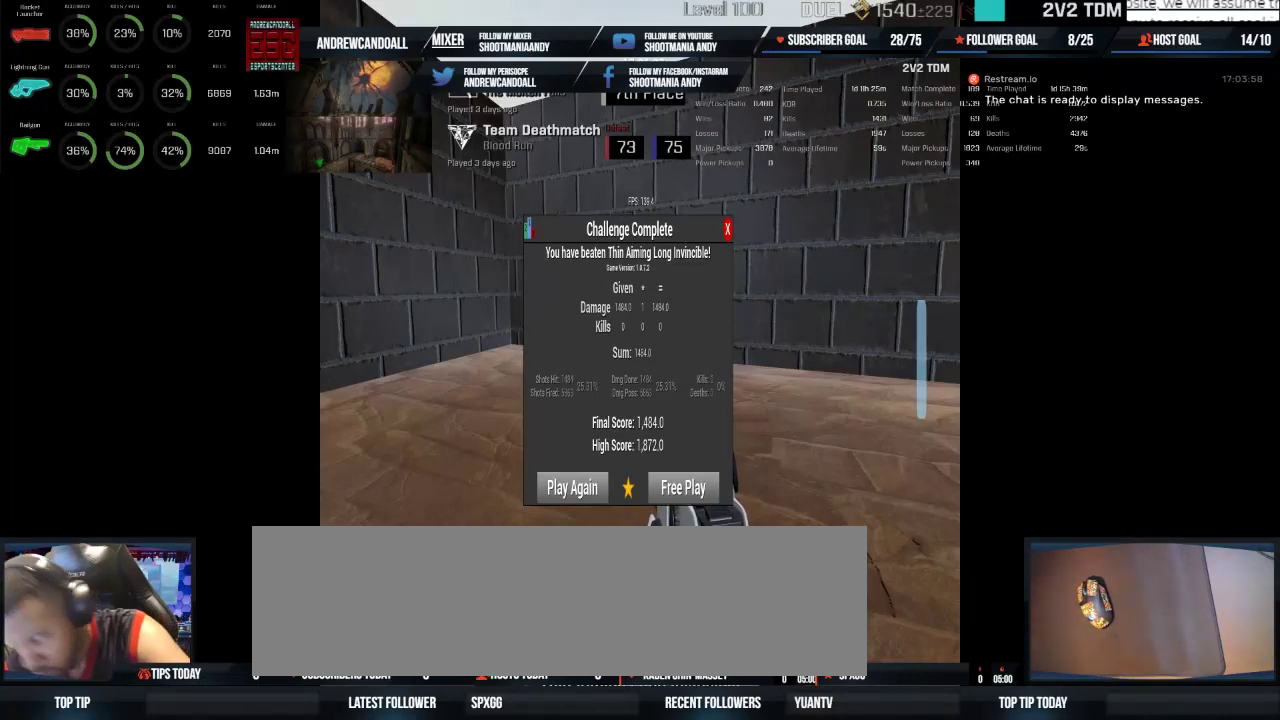
{"keys": [], "mouse": [], "events": [[100, "r", "down"], [350, "r", "up"]]}
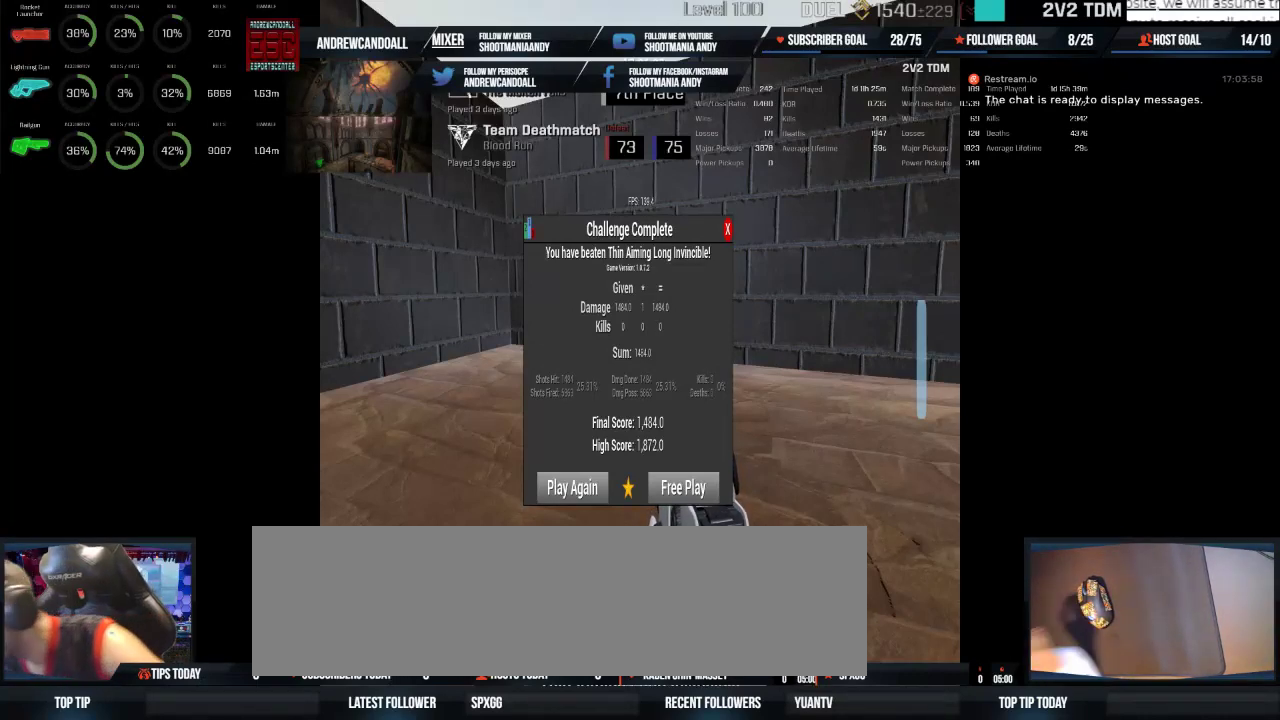
{"keys": [], "mouse": [], "events": []}
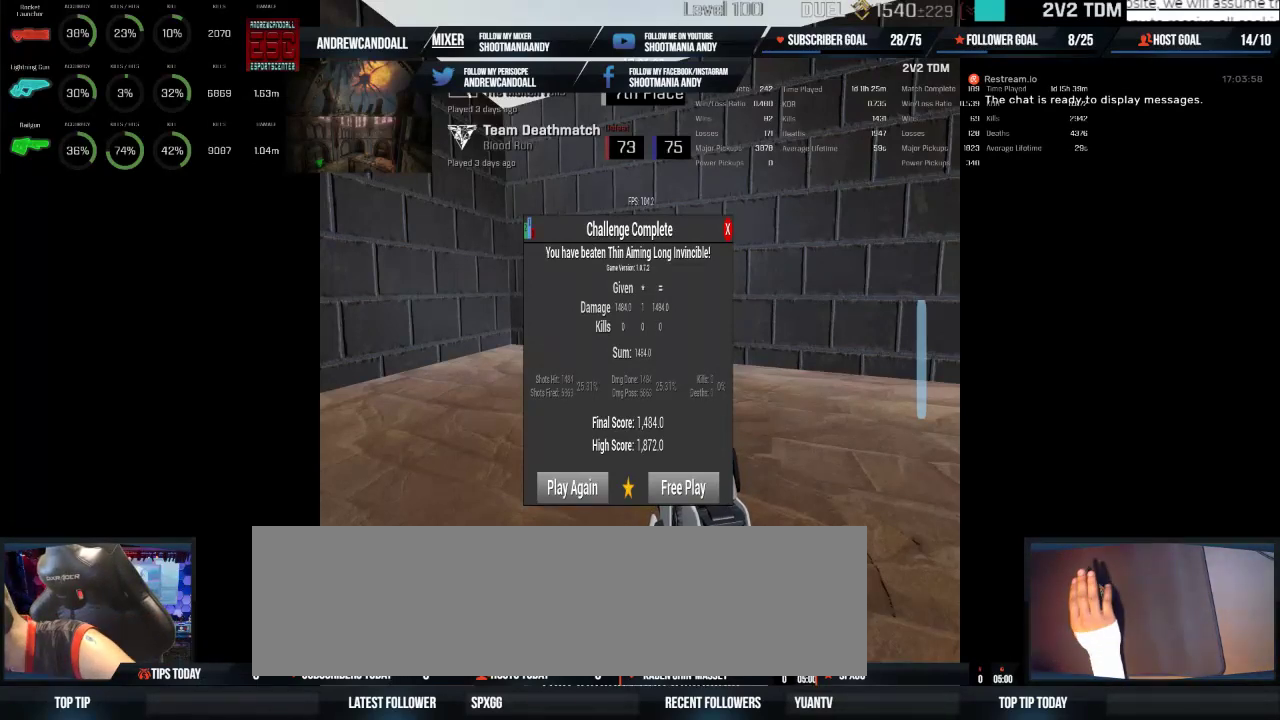
{"keys": [], "mouse": ["left"], "events": [[450, "mouse_left", "down"]]}
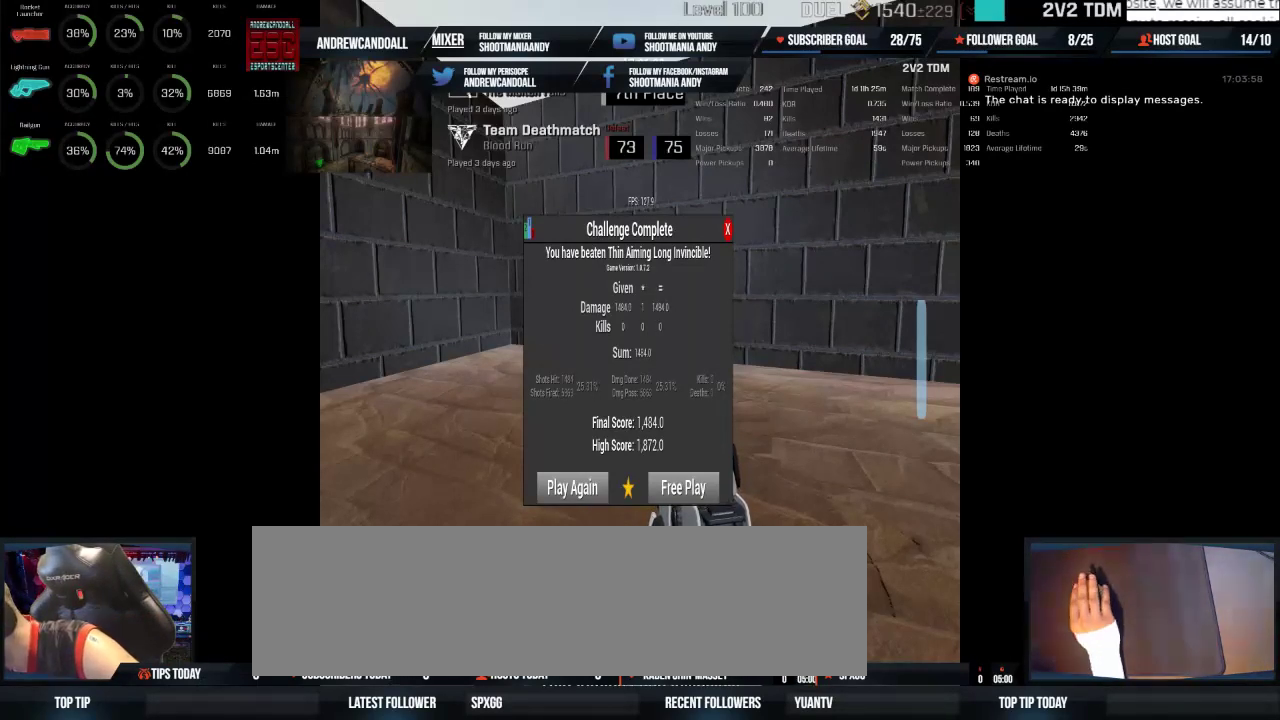
{"keys": [], "mouse": [], "events": [[67, "mouse_left", "up"]]}
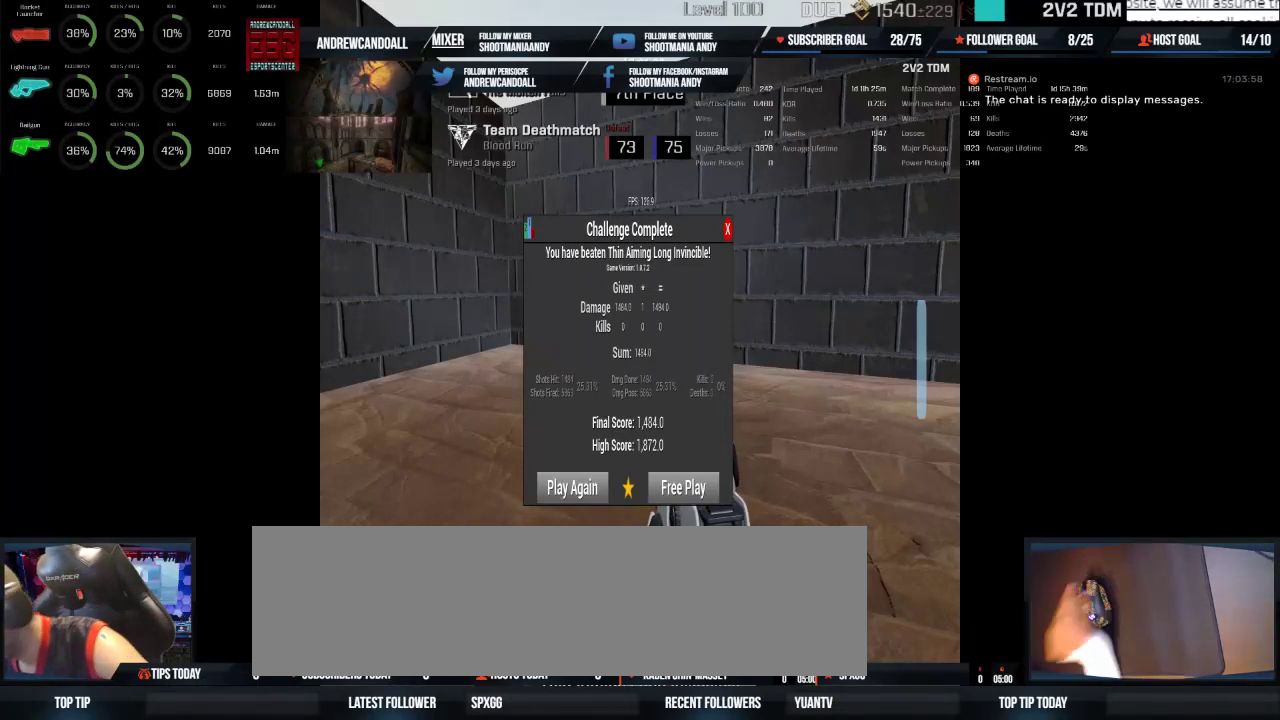
{"keys": [], "mouse": [], "events": []}
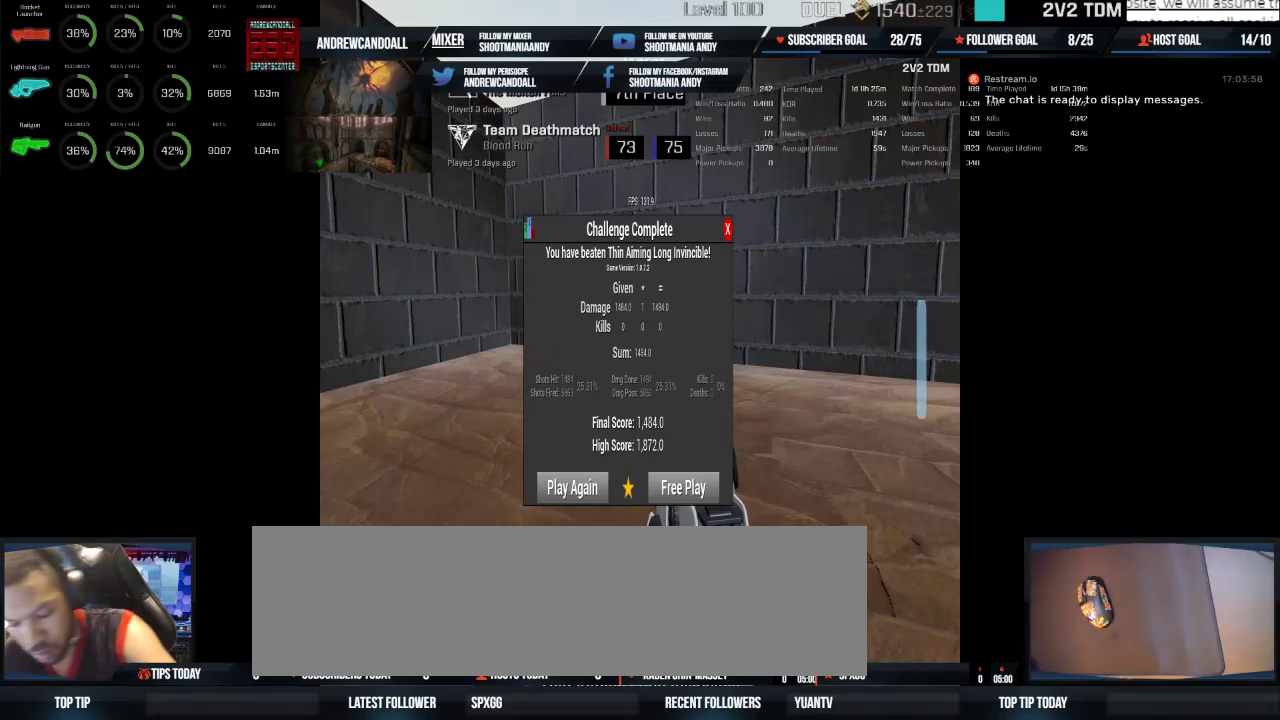
{"keys": [], "mouse": [], "events": []}
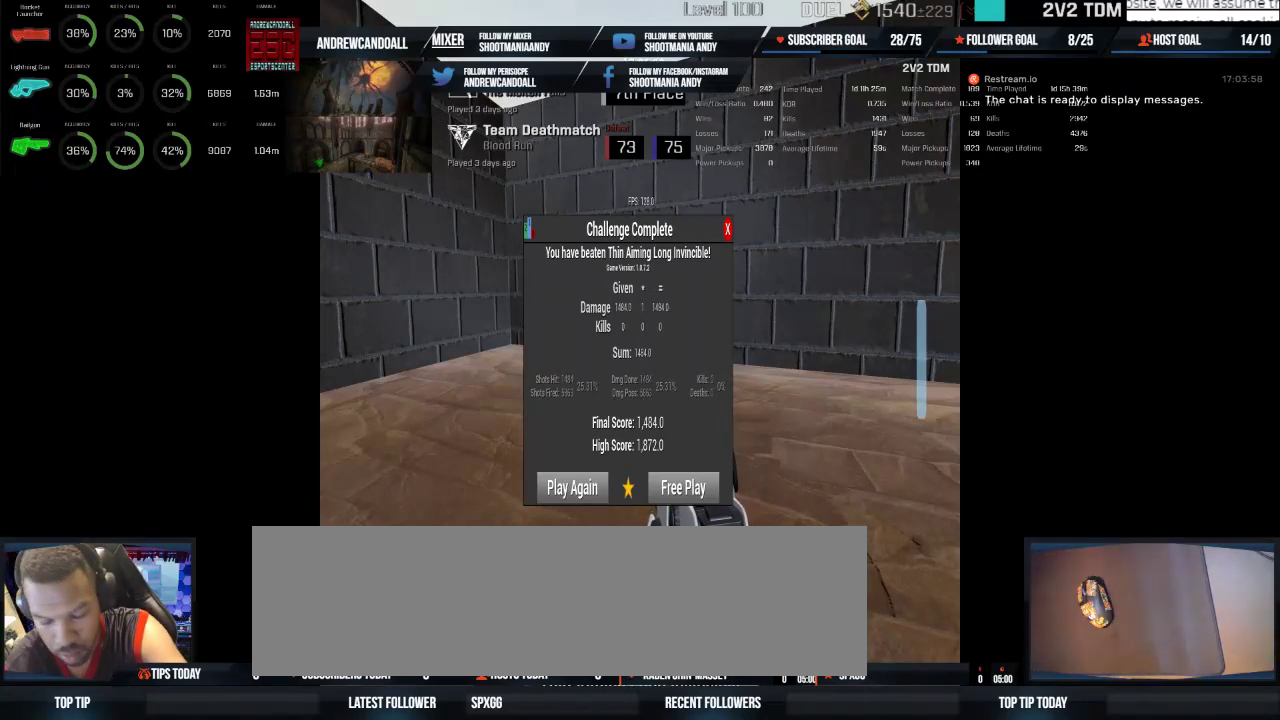
{"keys": [], "mouse": [], "events": []}
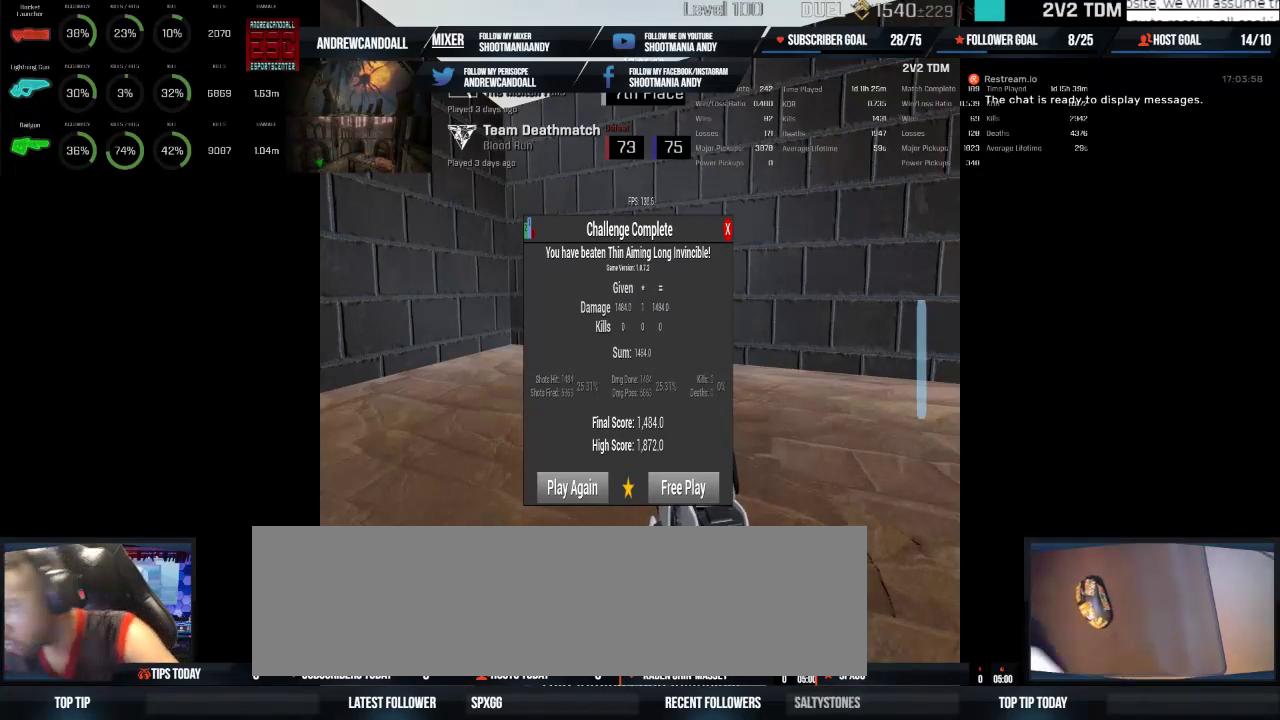
{"keys": [], "mouse": [], "events": []}
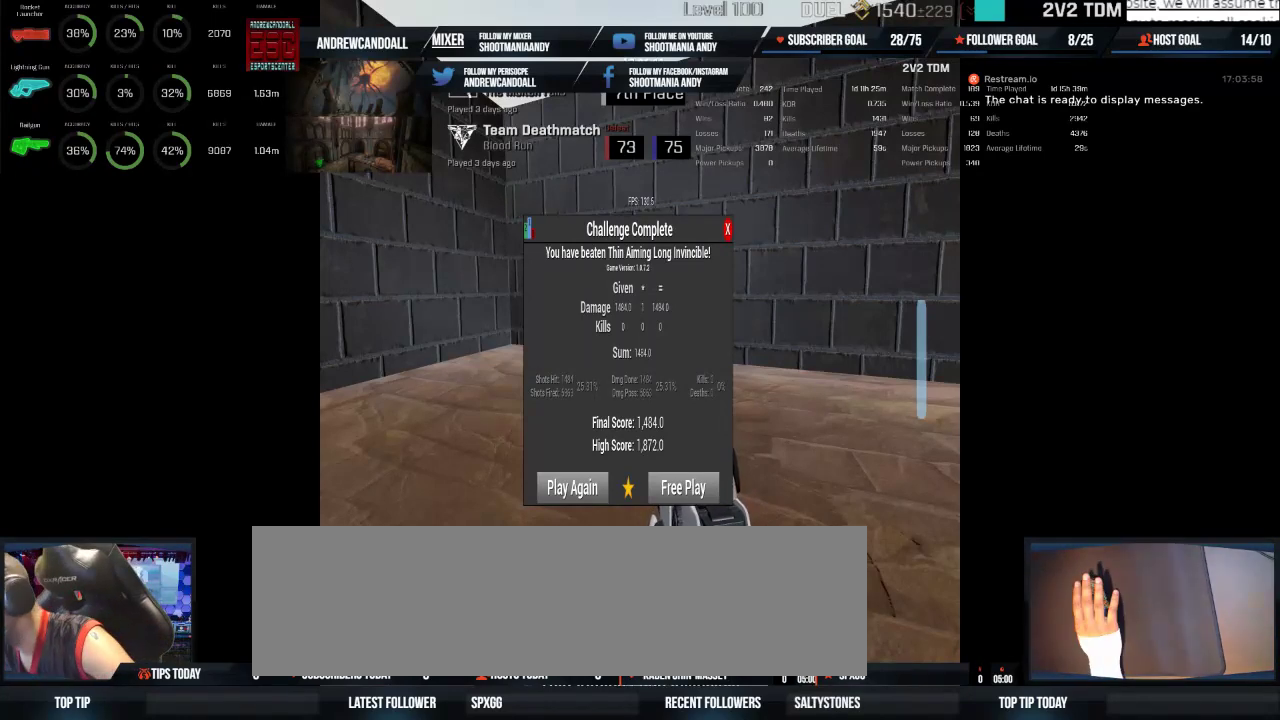
{"keys": [], "mouse": [], "events": []}
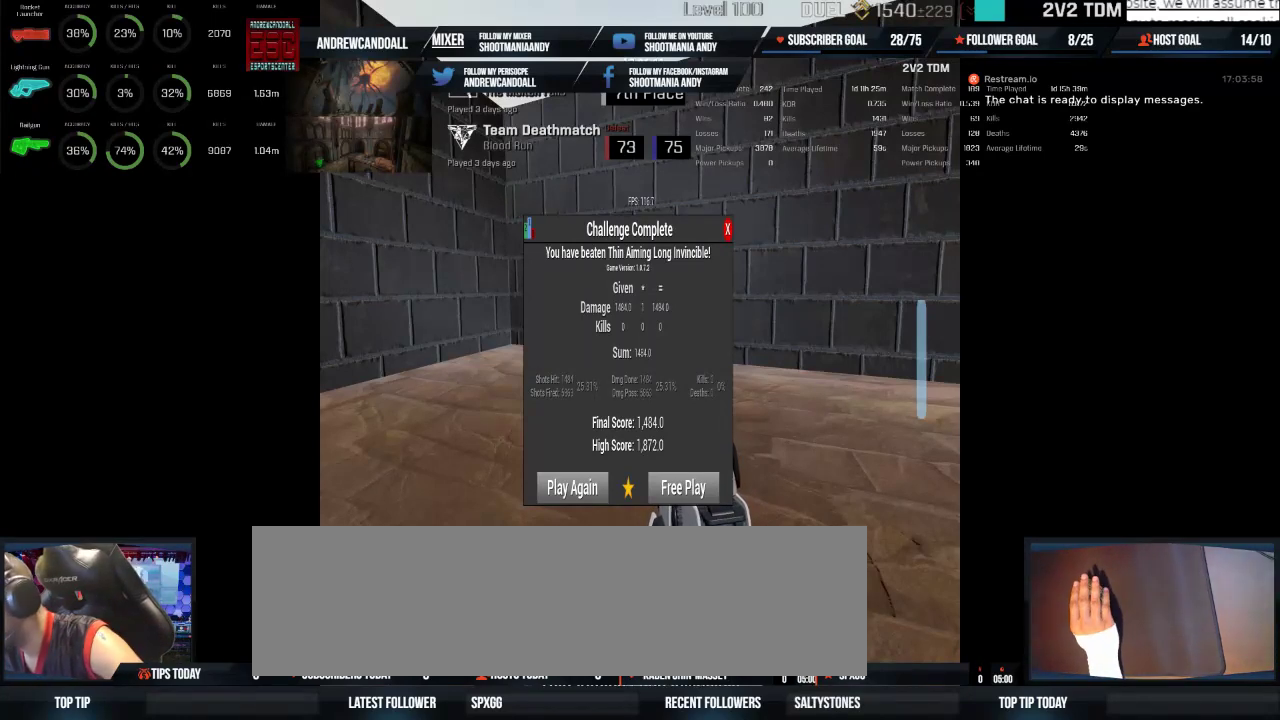
{"keys": [], "mouse": [], "events": []}
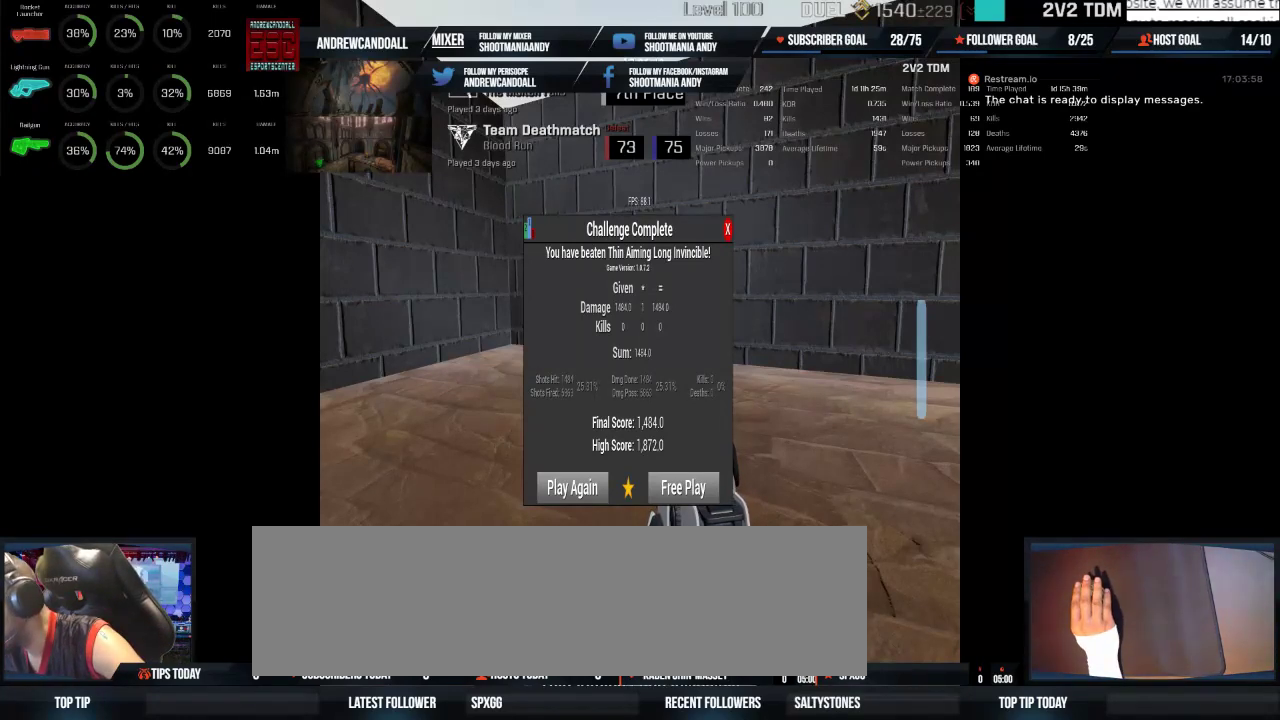
{"keys": [], "mouse": [], "events": []}
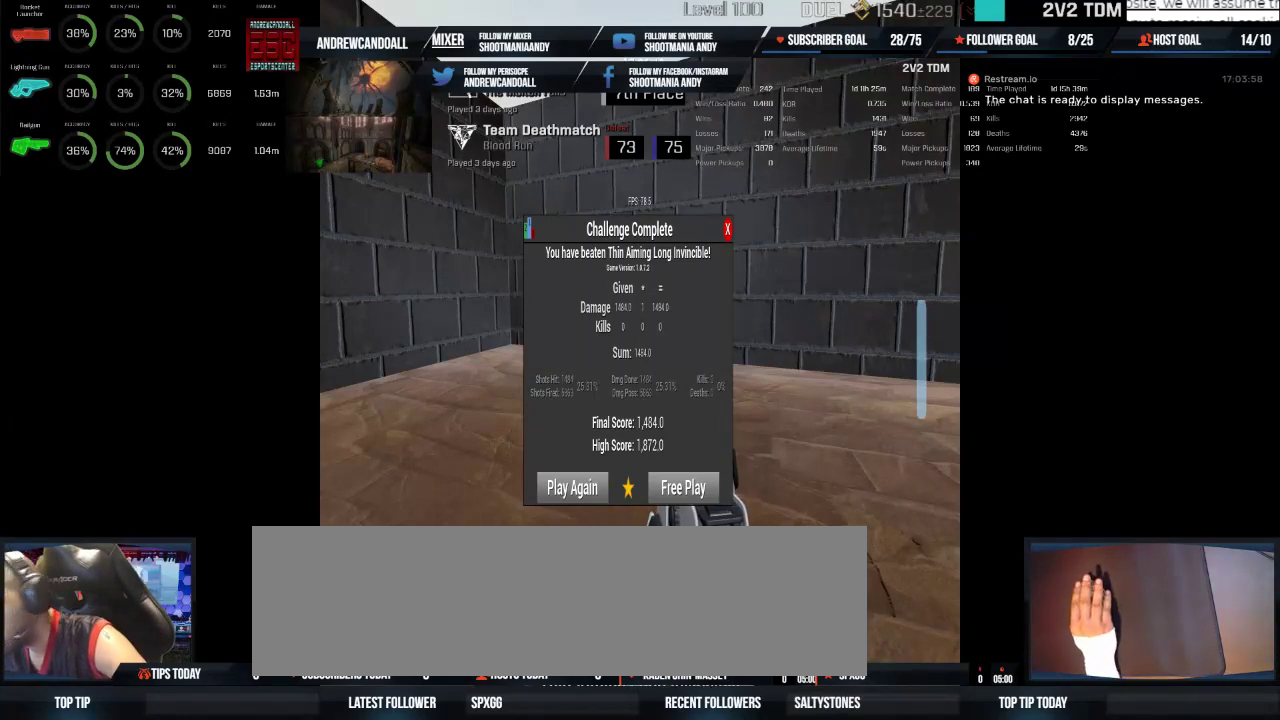
{"keys": [], "mouse": [], "events": []}
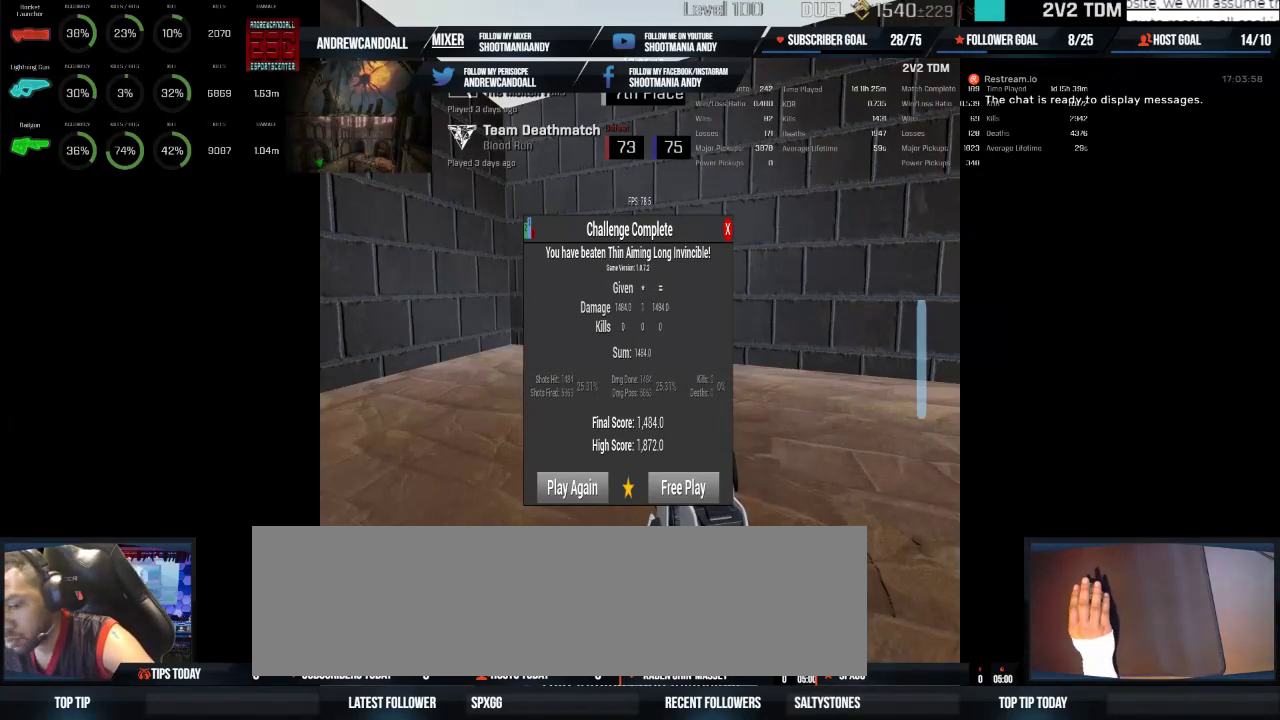
{"keys": [], "mouse": [], "events": []}
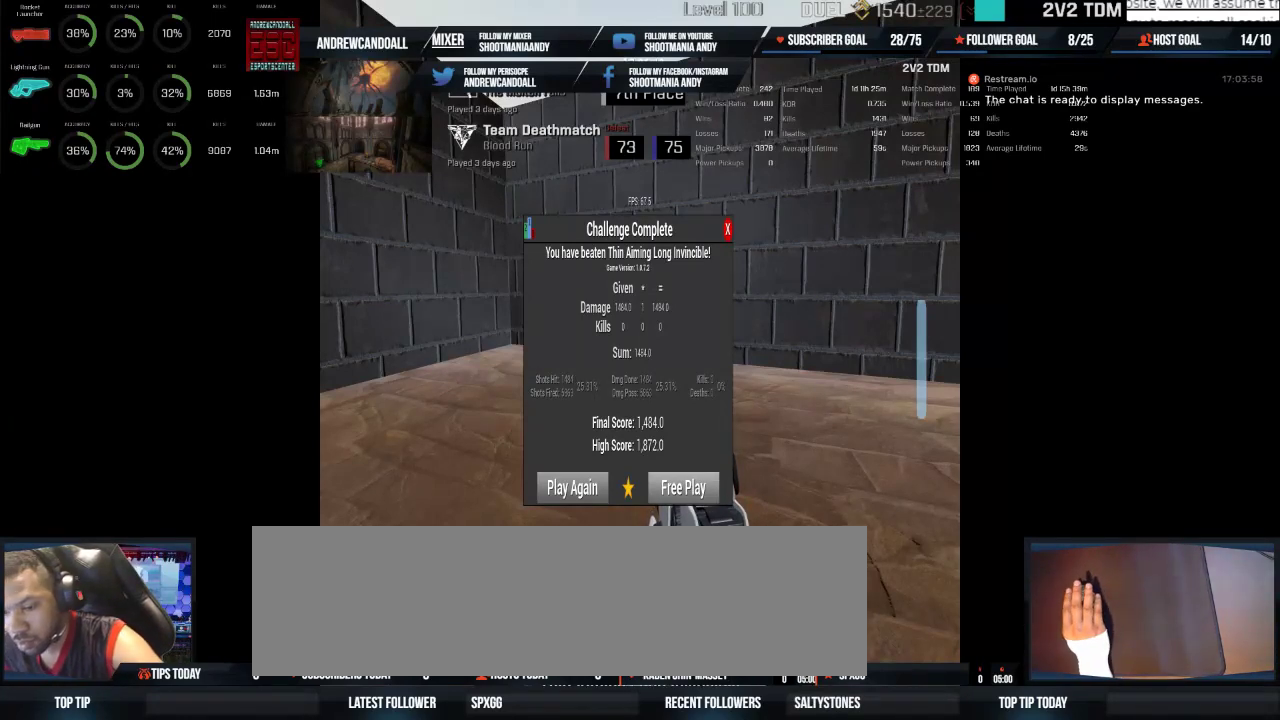
{"keys": [], "mouse": [], "events": []}